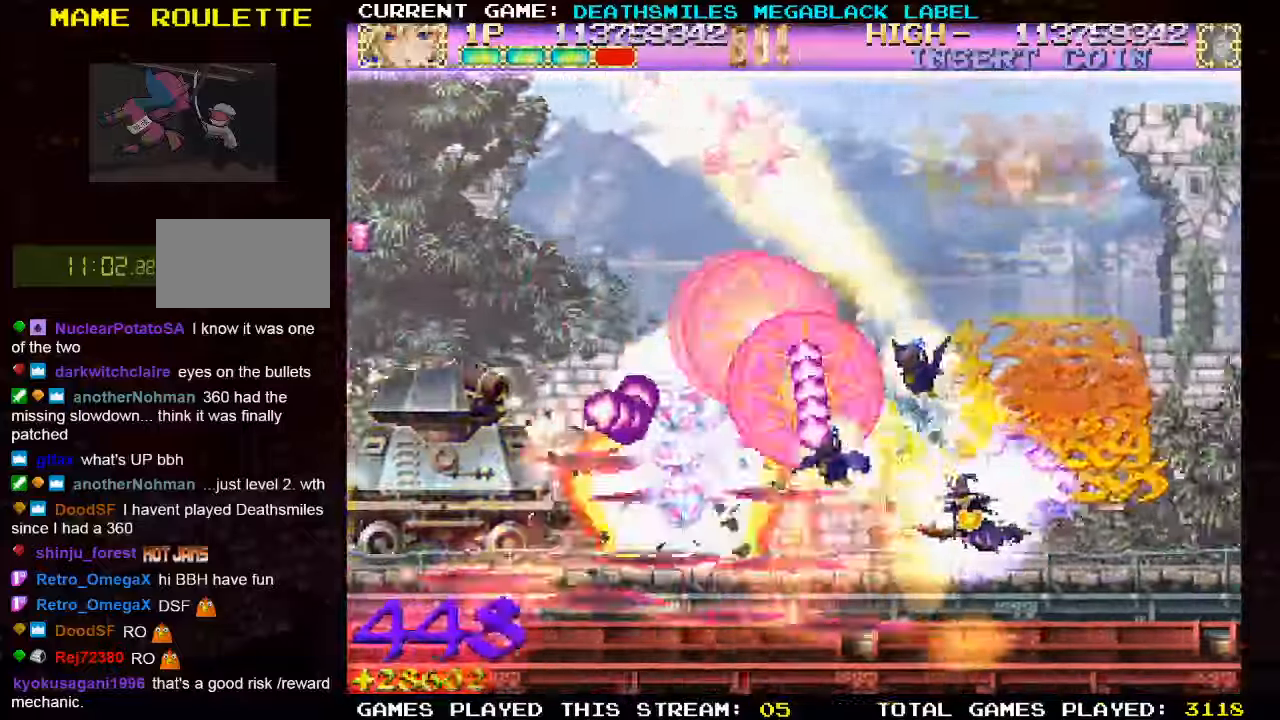
Gameplay with a controller (arcade stick); each line is a JSON object with the inputs held at the frame after it. "events" lists button and stick changes between this image and that frame as [ms after this image, input, new state], when the widget could be followed in between. Not read: CROSS L3 R3 other_buttons.
{"buttons": ["SQUARE"], "left_stick": "left"}
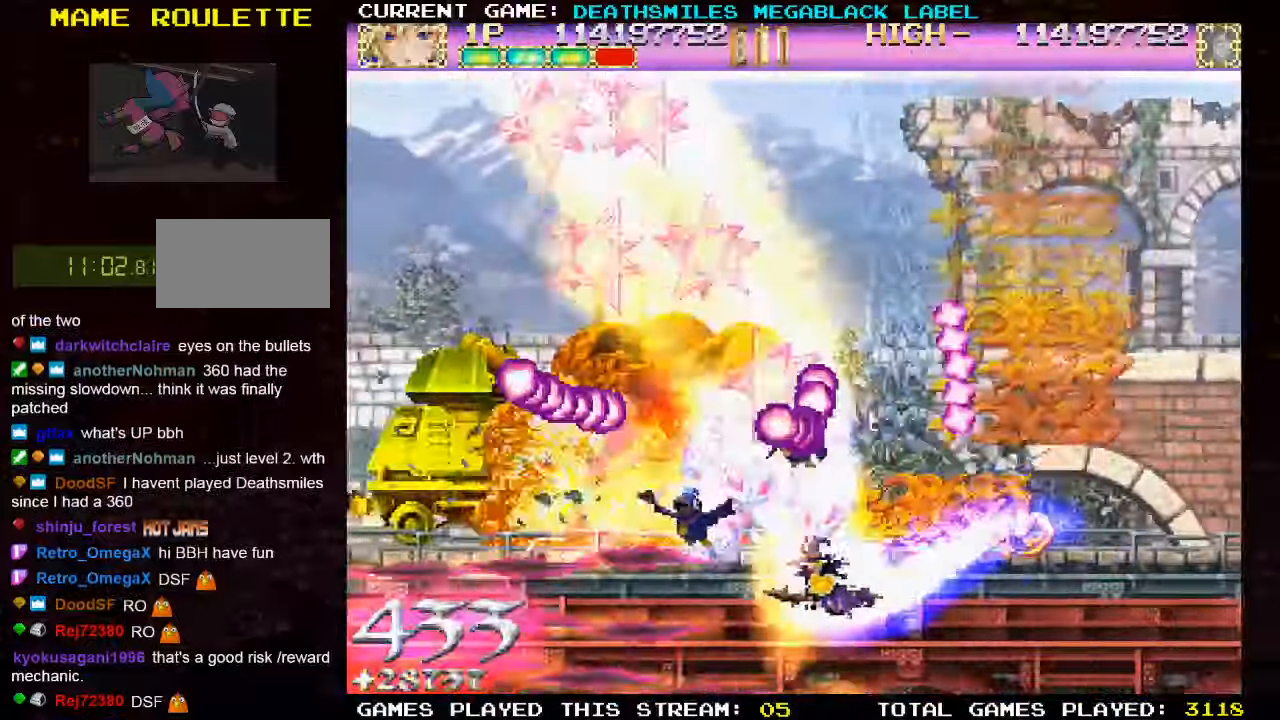
{"buttons": ["SQUARE"], "left_stick": "left"}
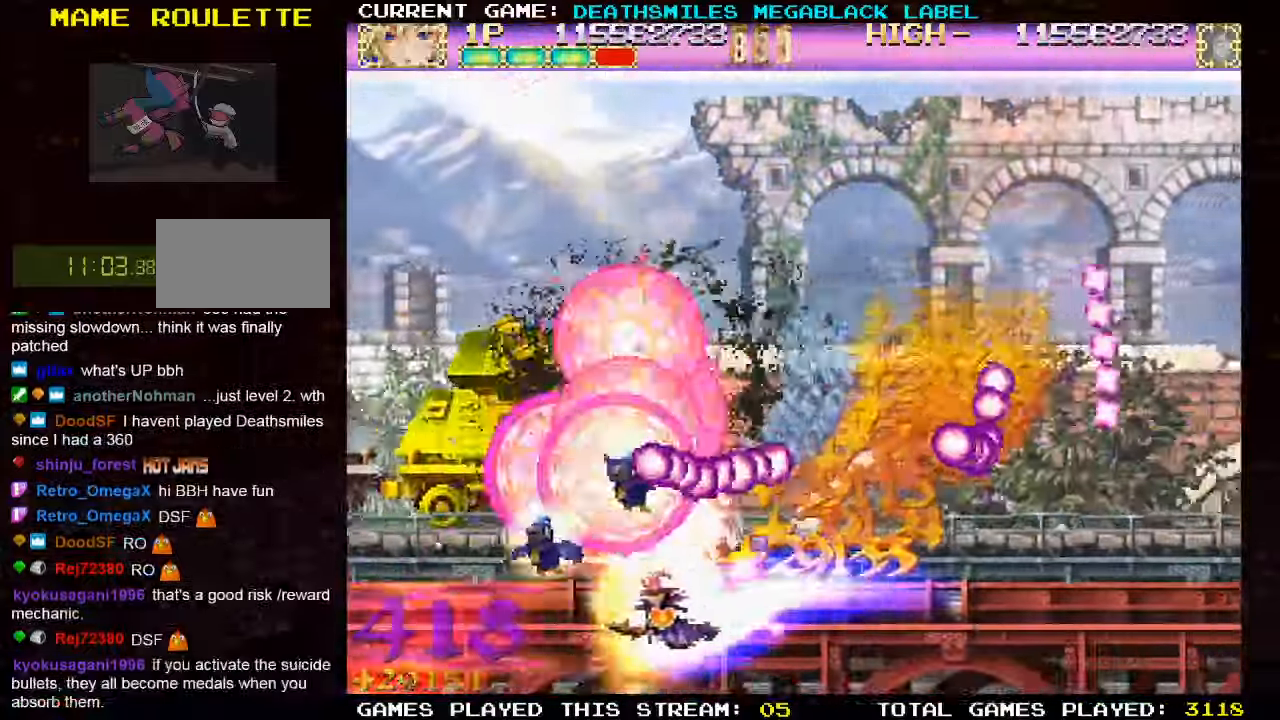
{"buttons": ["SQUARE"], "left_stick": "center", "events": [[150, "left_stick", "center"], [267, "left_stick", "right"], [484, "left_stick", "center"]]}
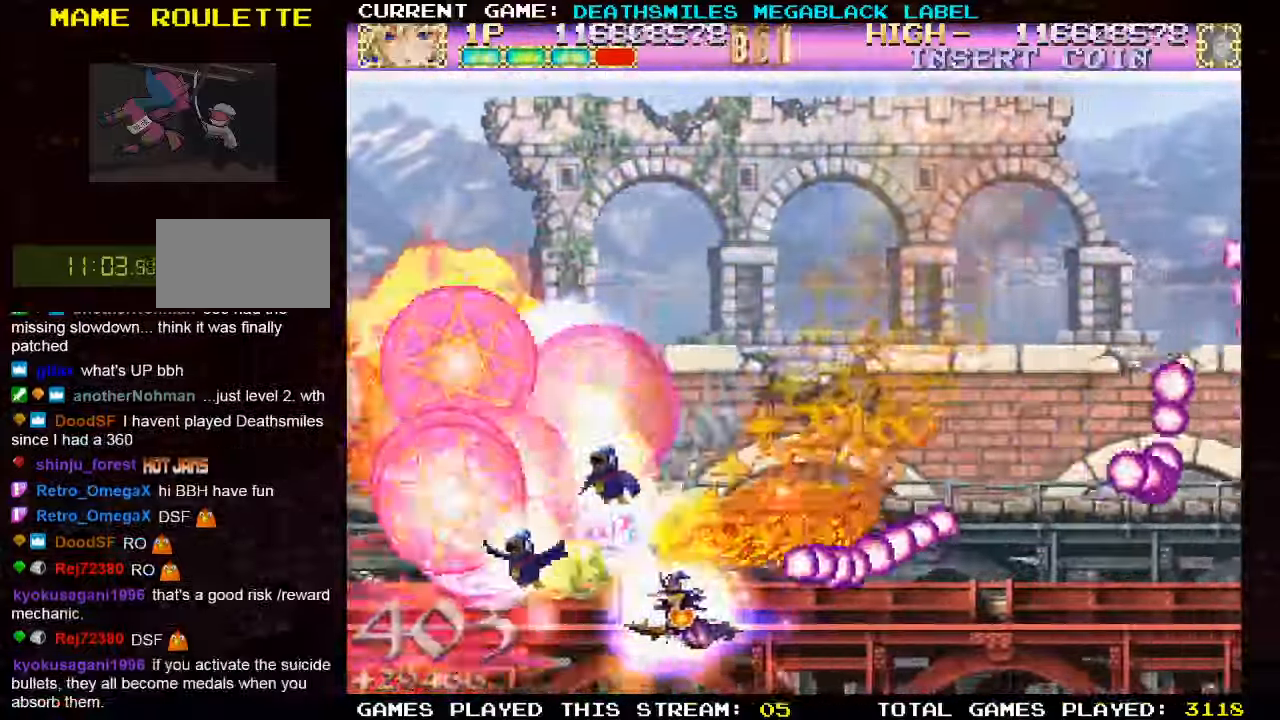
{"buttons": ["SQUARE"], "left_stick": "up", "events": [[117, "left_stick", "up"], [250, "left_stick", "center"], [350, "left_stick", "right"], [467, "left_stick", "up"]]}
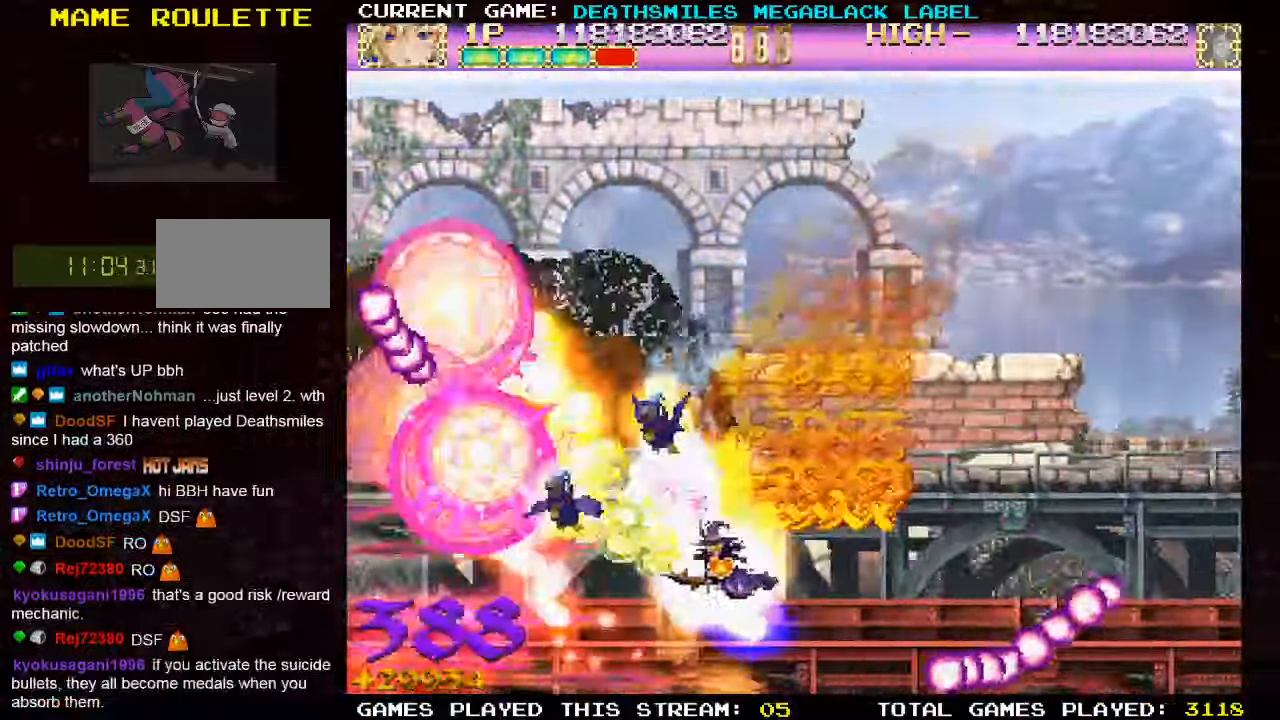
{"buttons": ["SQUARE"], "left_stick": "right"}
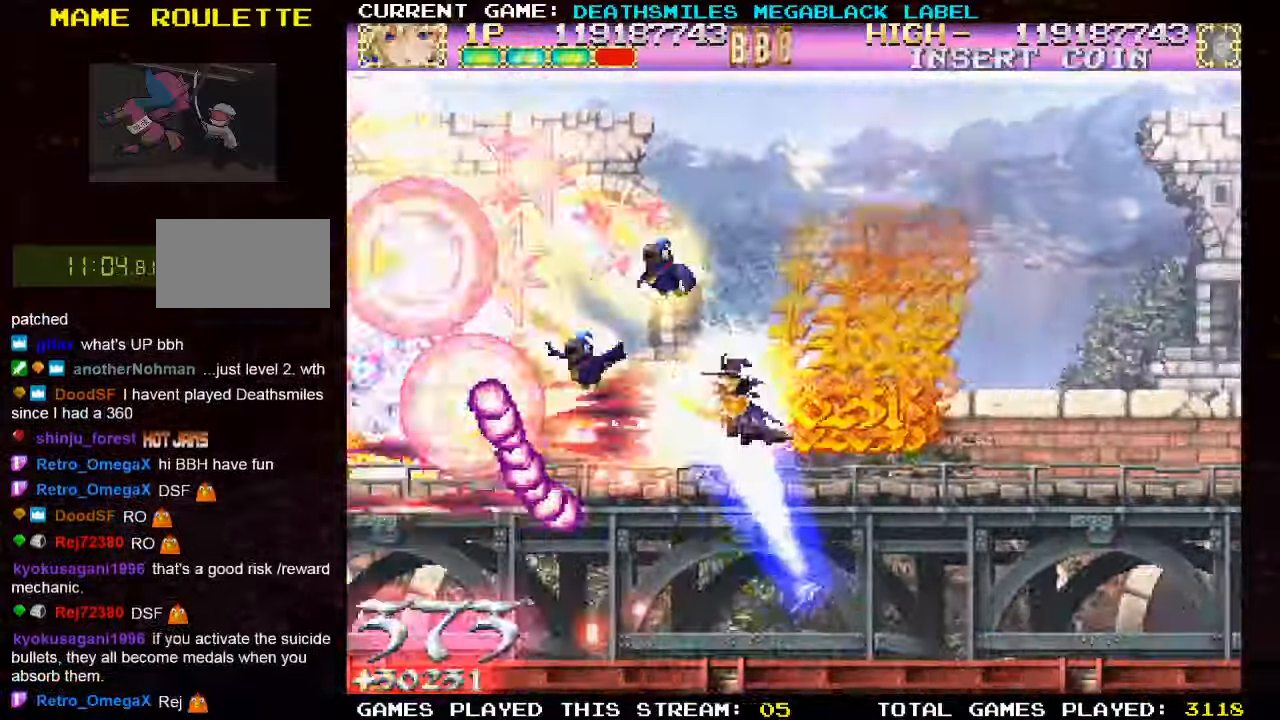
{"buttons": ["SQUARE"], "left_stick": "center", "events": [[150, "left_stick", "center"], [200, "left_stick", "up"], [317, "left_stick", "center"]]}
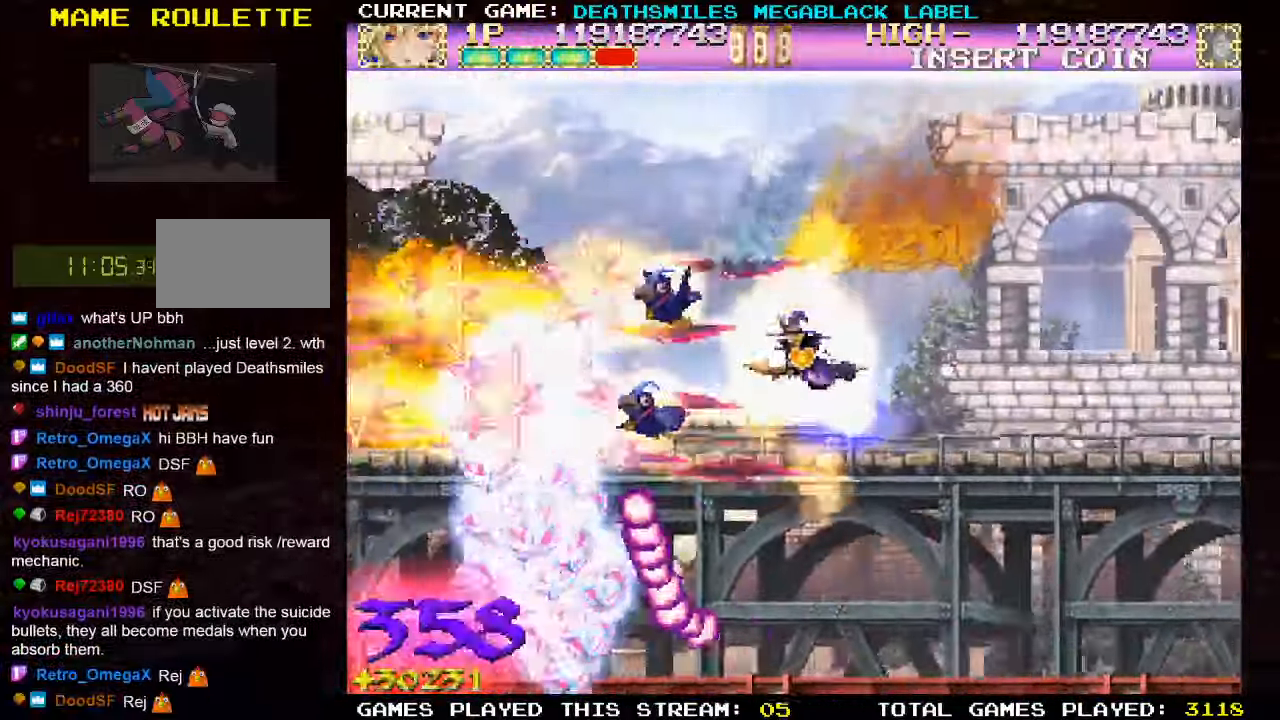
{"buttons": ["SQUARE"], "left_stick": "center", "events": [[200, "left_stick", "right"], [350, "left_stick", "up"], [450, "left_stick", "center"]]}
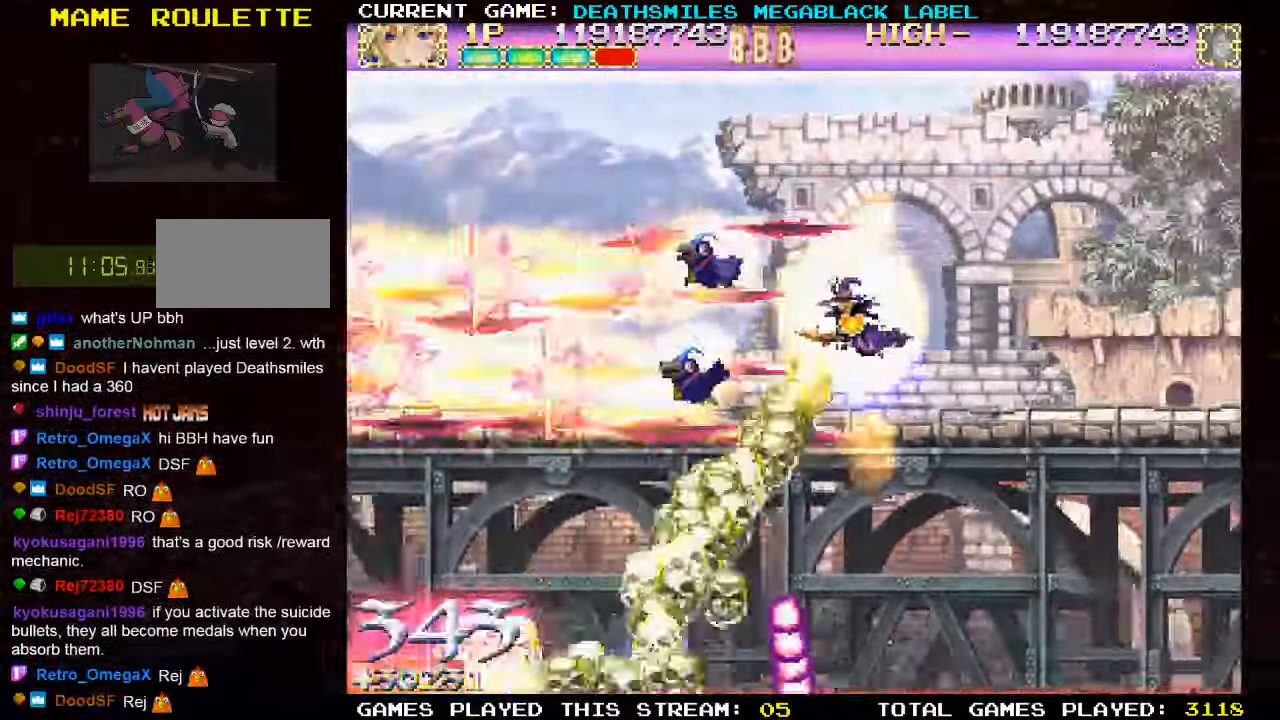
{"buttons": ["SQUARE"], "left_stick": "center", "events": []}
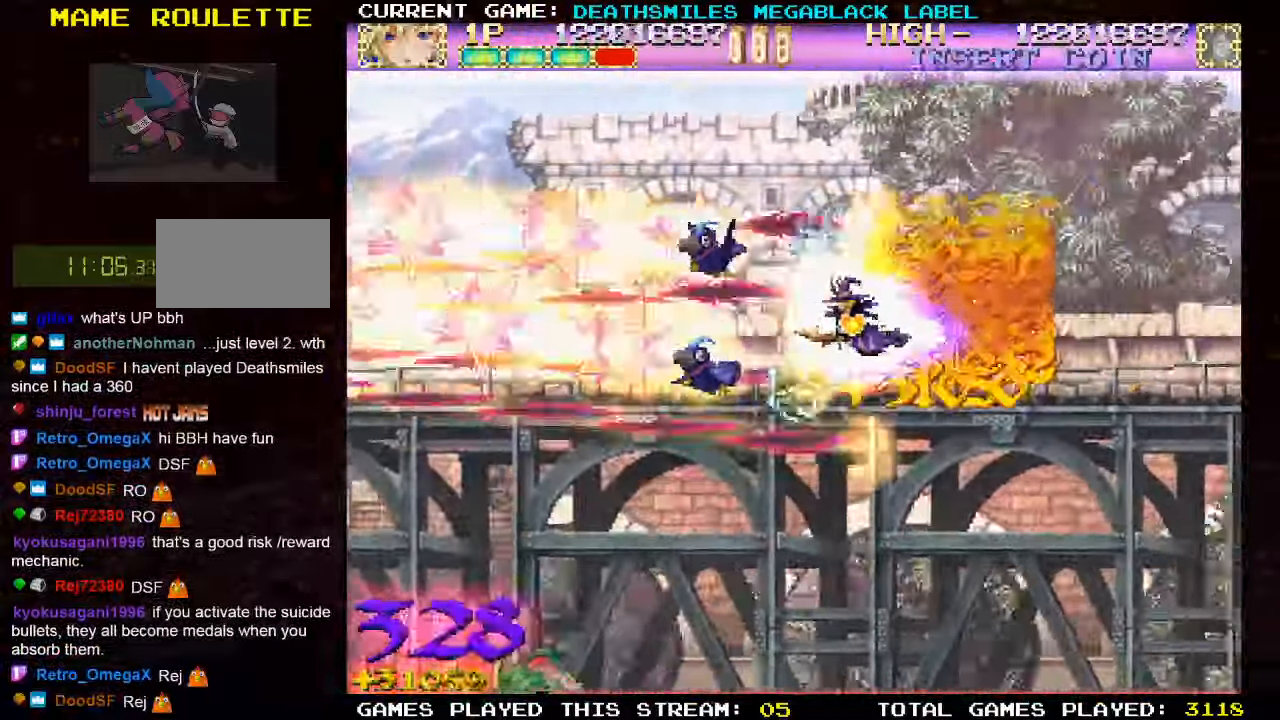
{"buttons": ["SQUARE"], "left_stick": "up", "events": [[67, "left_stick", "up"], [234, "left_stick", "left"], [484, "left_stick", "up"]]}
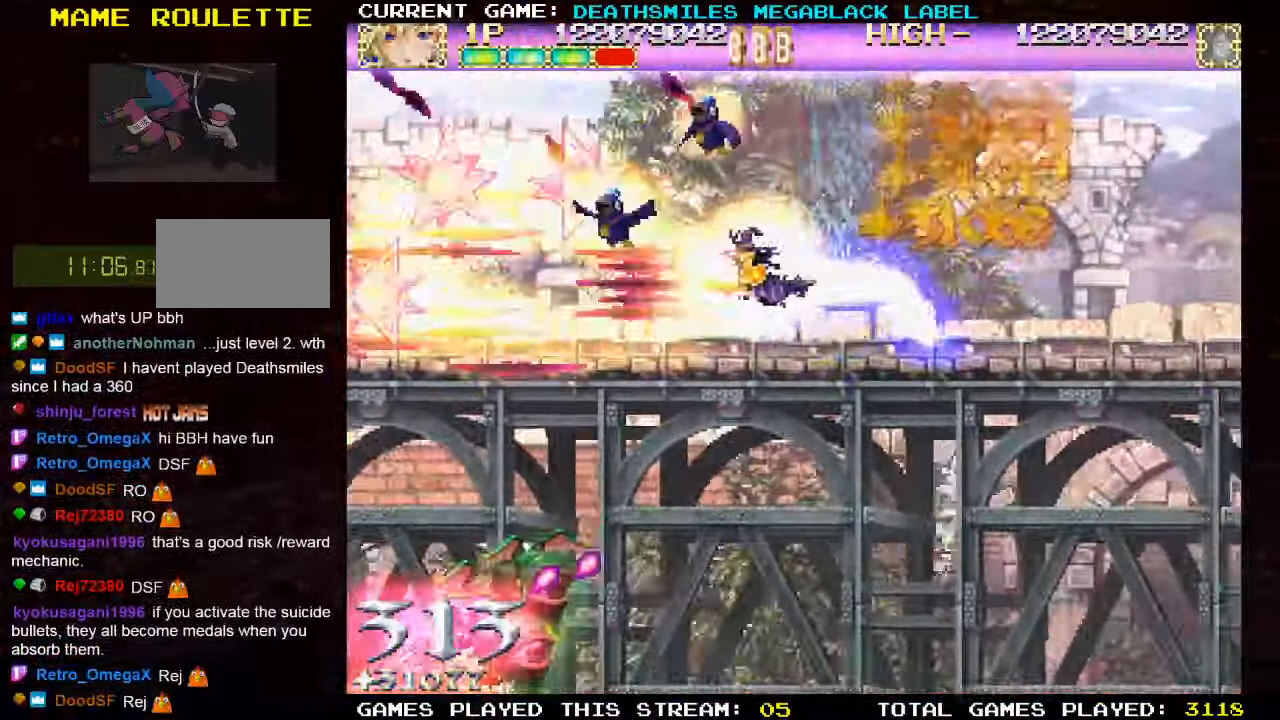
{"buttons": [], "left_stick": "right"}
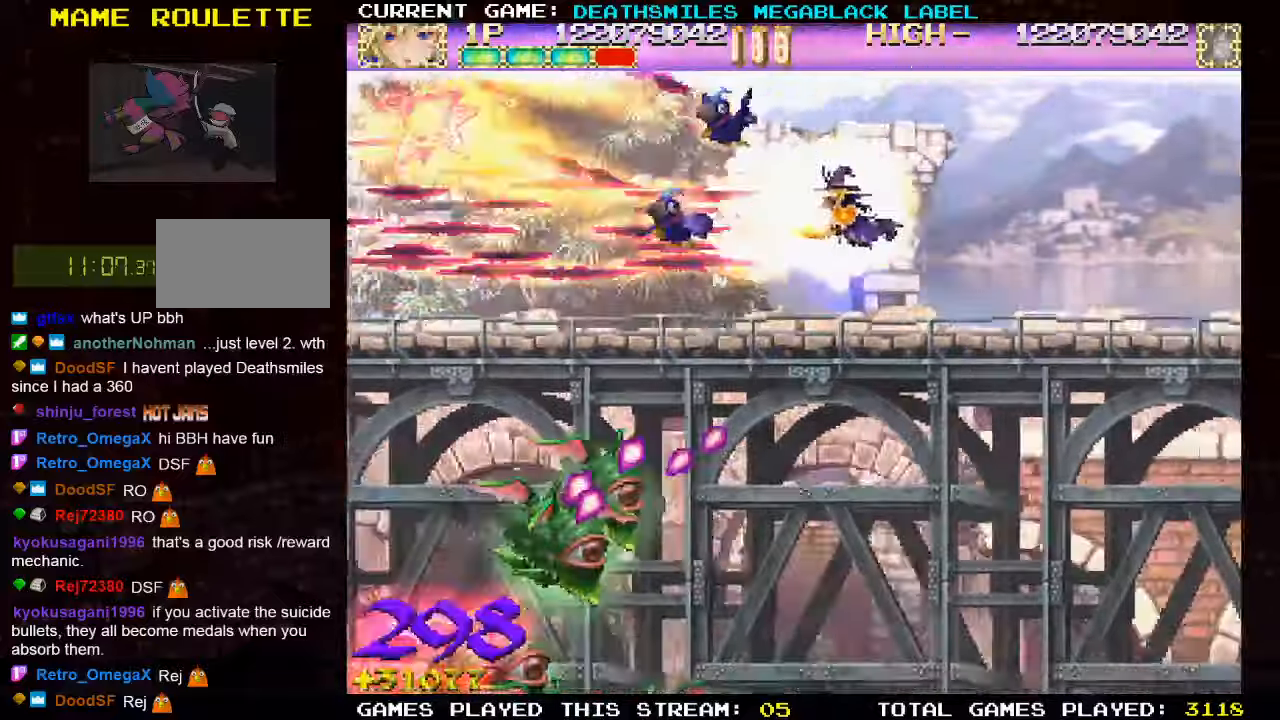
{"buttons": ["SQUARE"], "left_stick": "left", "events": [[50, "left_stick", "up"], [100, "SQUARE", "down"], [116, "left_stick", "up-left"], [150, "SQUARE", "up"], [216, "SQUARE", "down"], [283, "left_stick", "center"], [483, "left_stick", "left"]]}